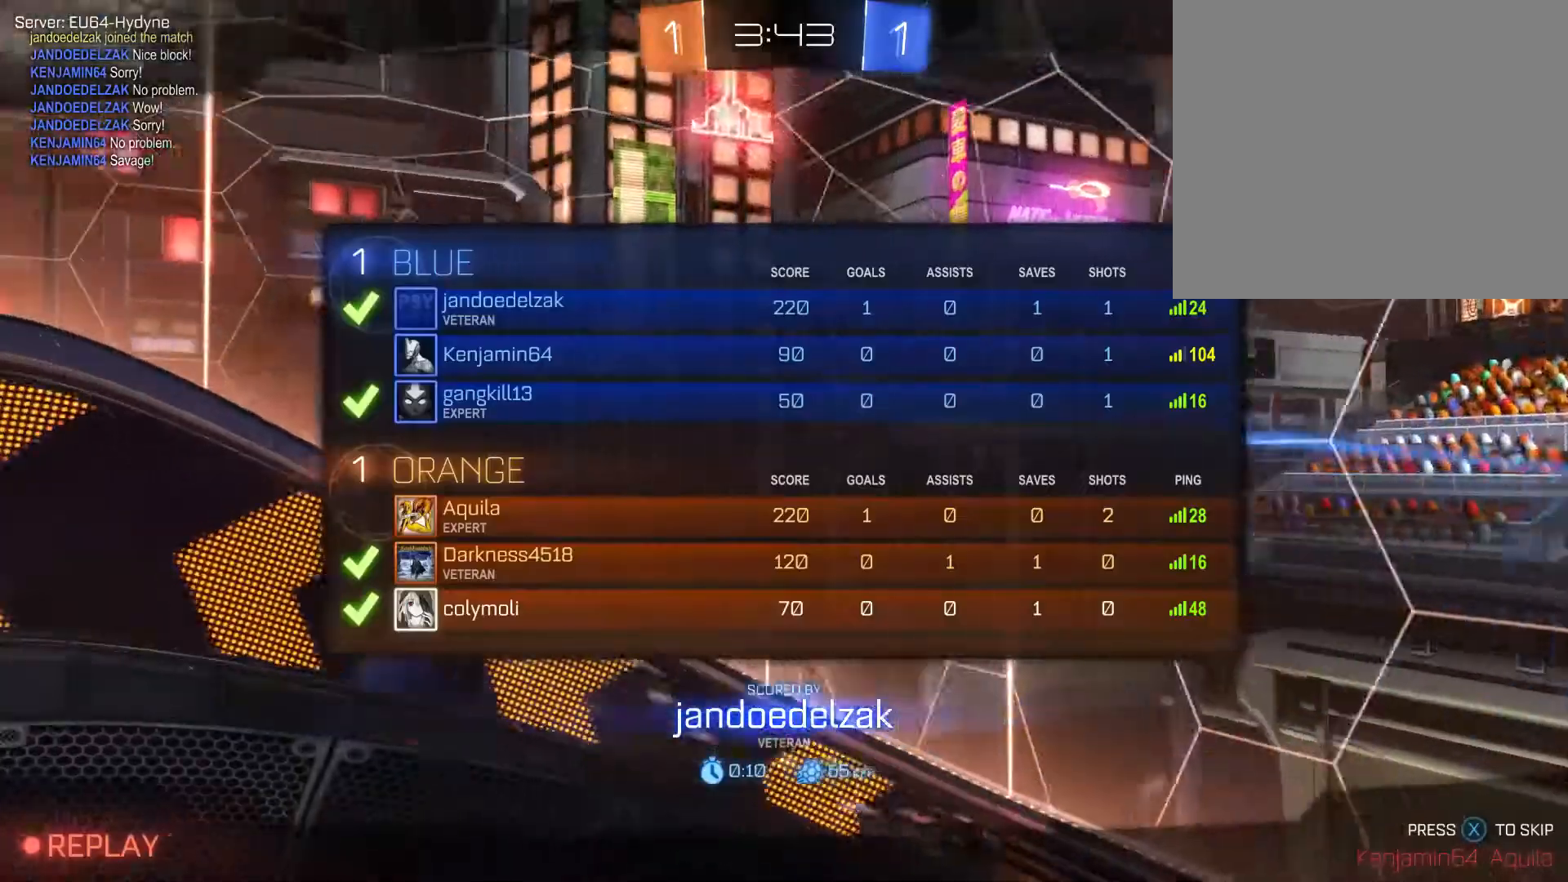
Gameplay with a controller (Xbox layout); each line is a JSON object with the inputs held at the frame after it. "events" lists button and stick changes between this image and that frame as [ms after this image, input, new state], when the widget could be followed in between.
{"buttons": ["R1"], "left_stick": "center", "right_stick": "center", "events": []}
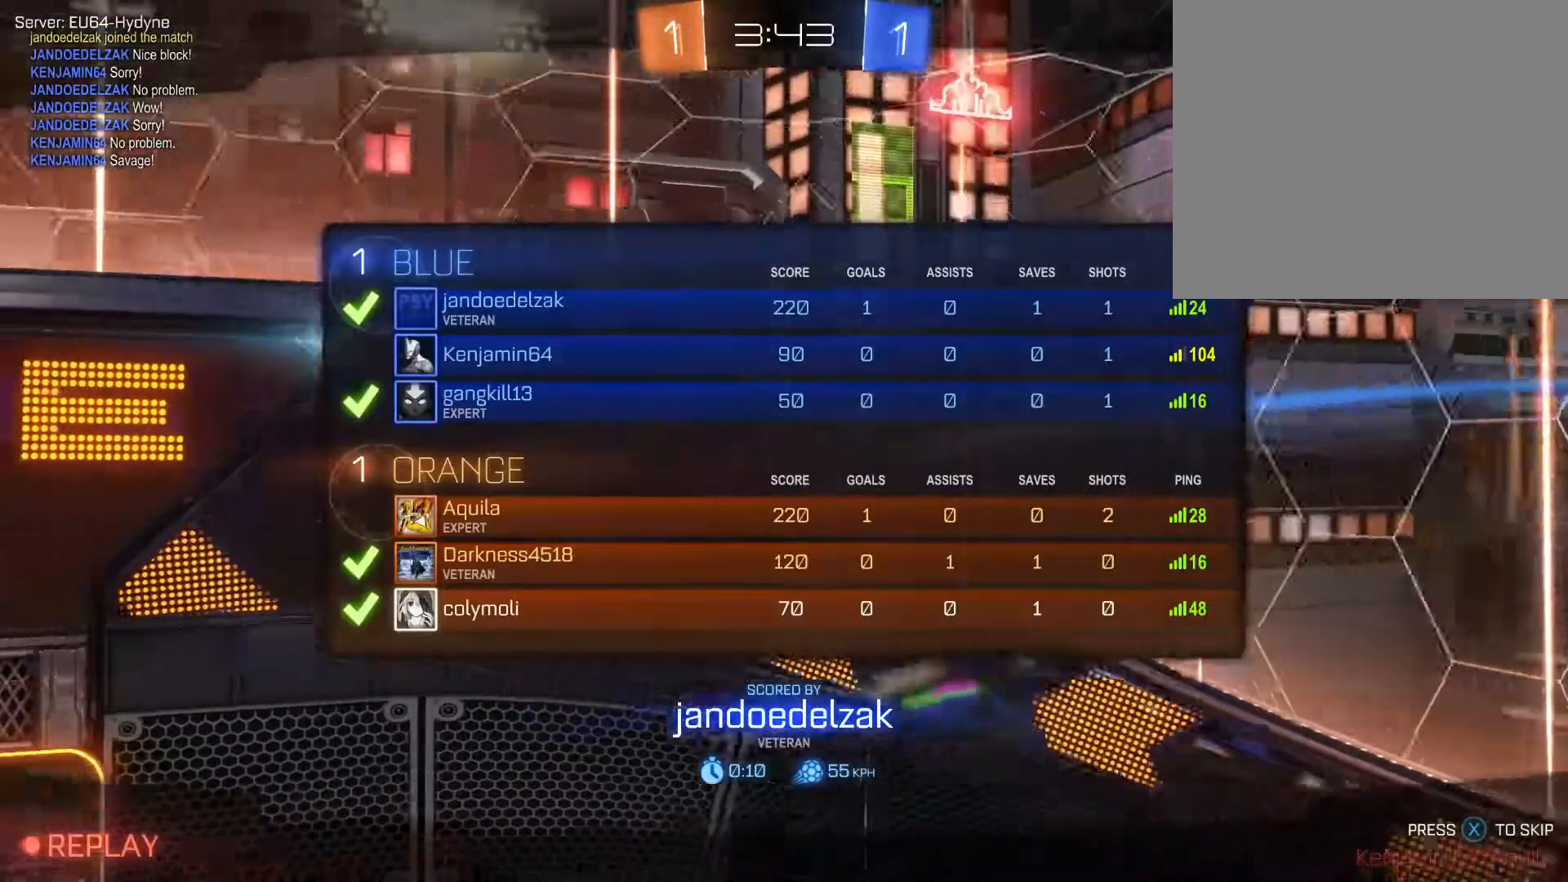
{"buttons": ["R1"], "left_stick": "center", "right_stick": "center", "events": []}
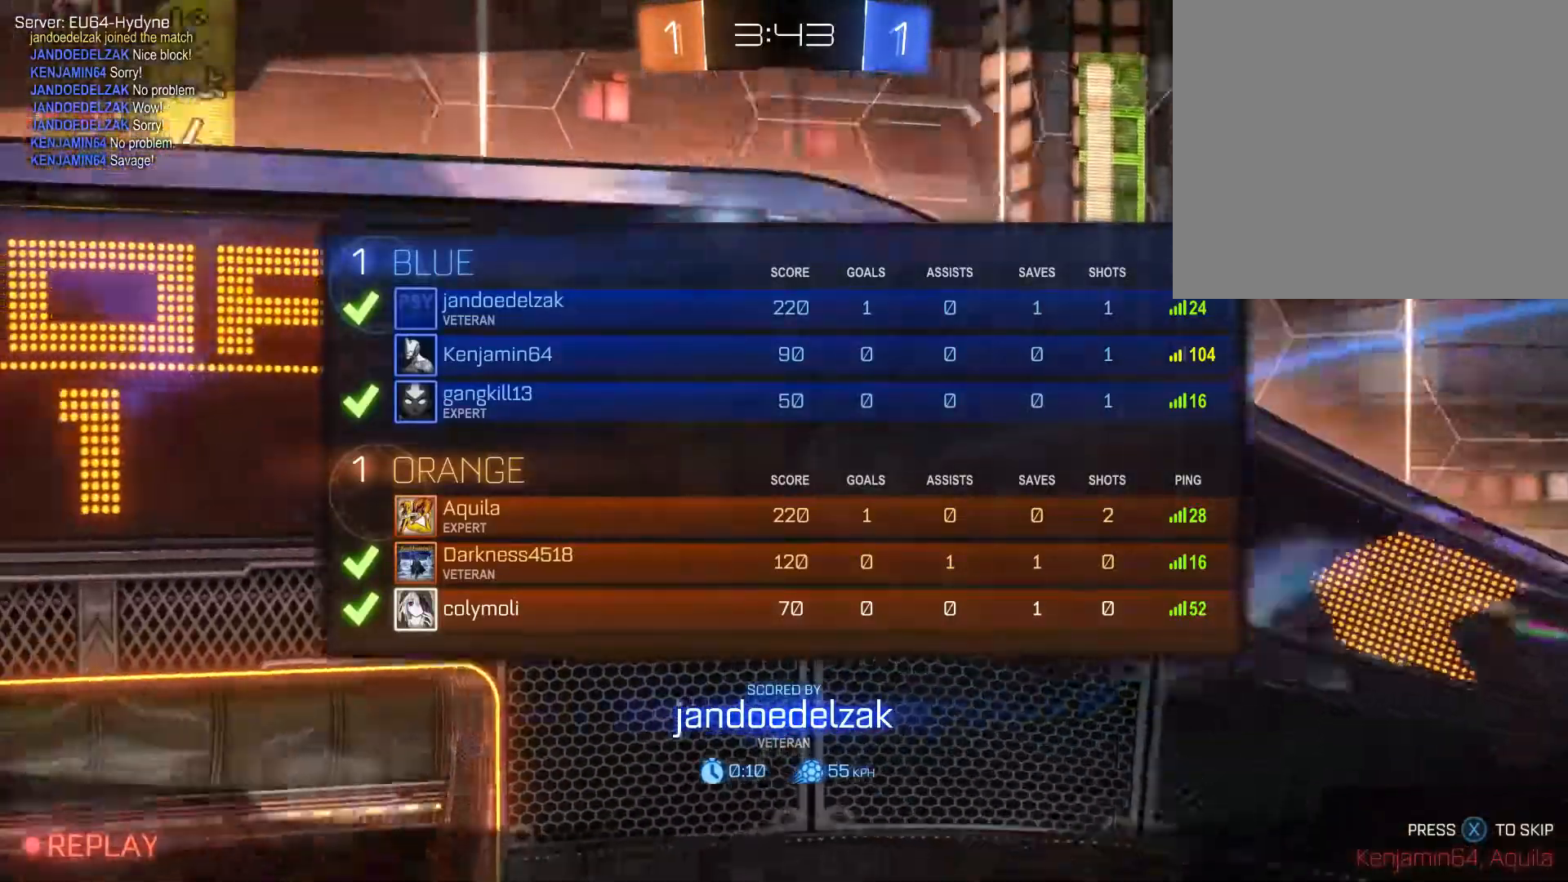
{"buttons": ["R1"], "left_stick": "center", "right_stick": "center", "events": [[67, "A", "down"], [167, "A", "up"], [267, "R1", "up"], [467, "R1", "down"]]}
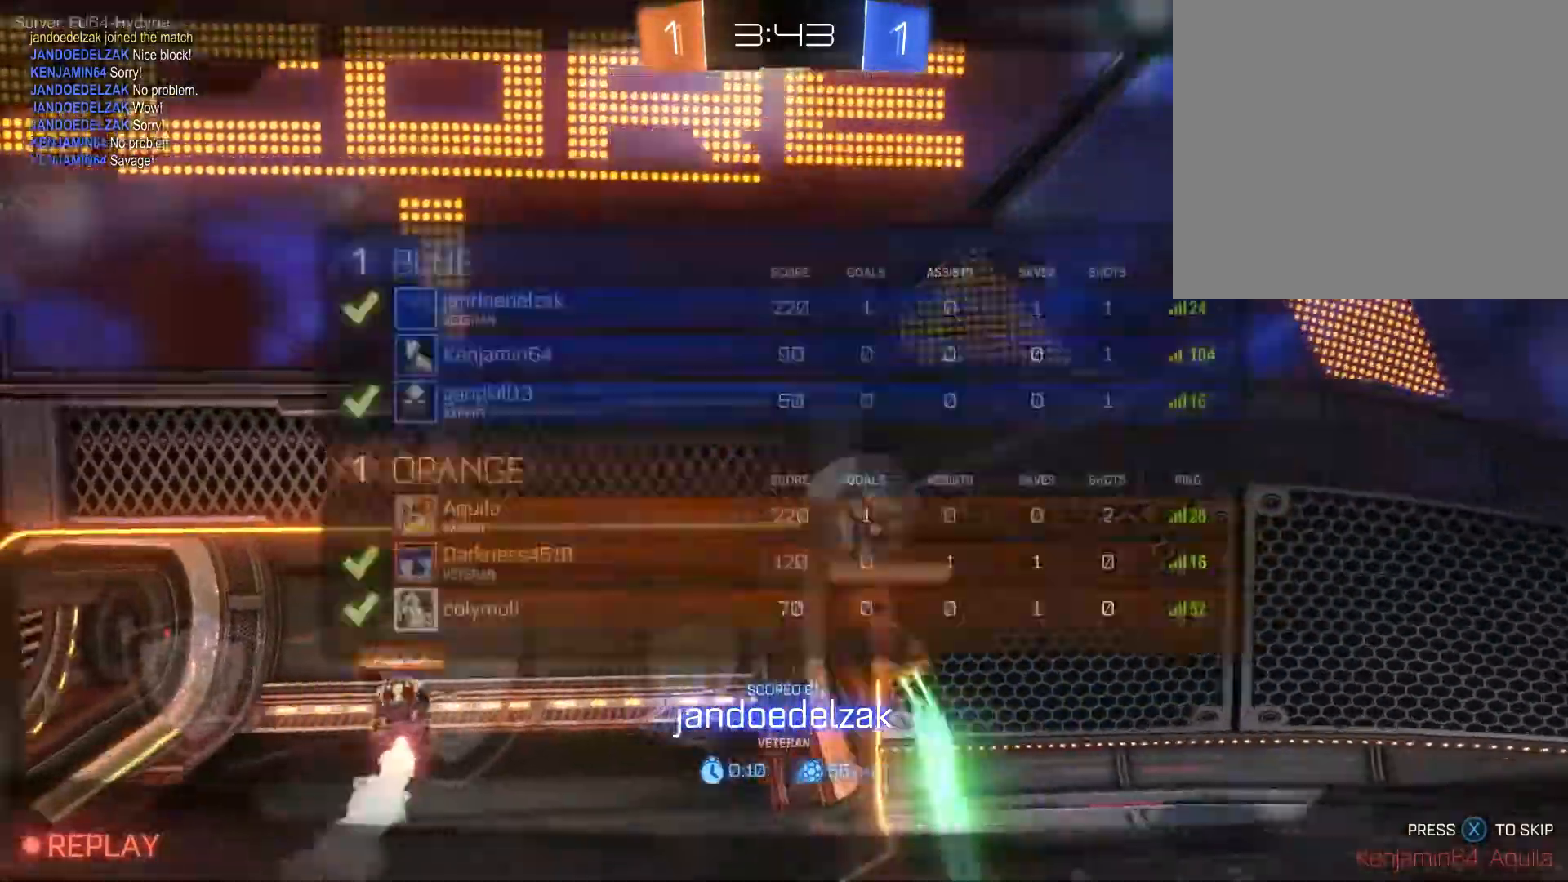
{"buttons": ["R1"], "left_stick": "center", "right_stick": "center", "events": []}
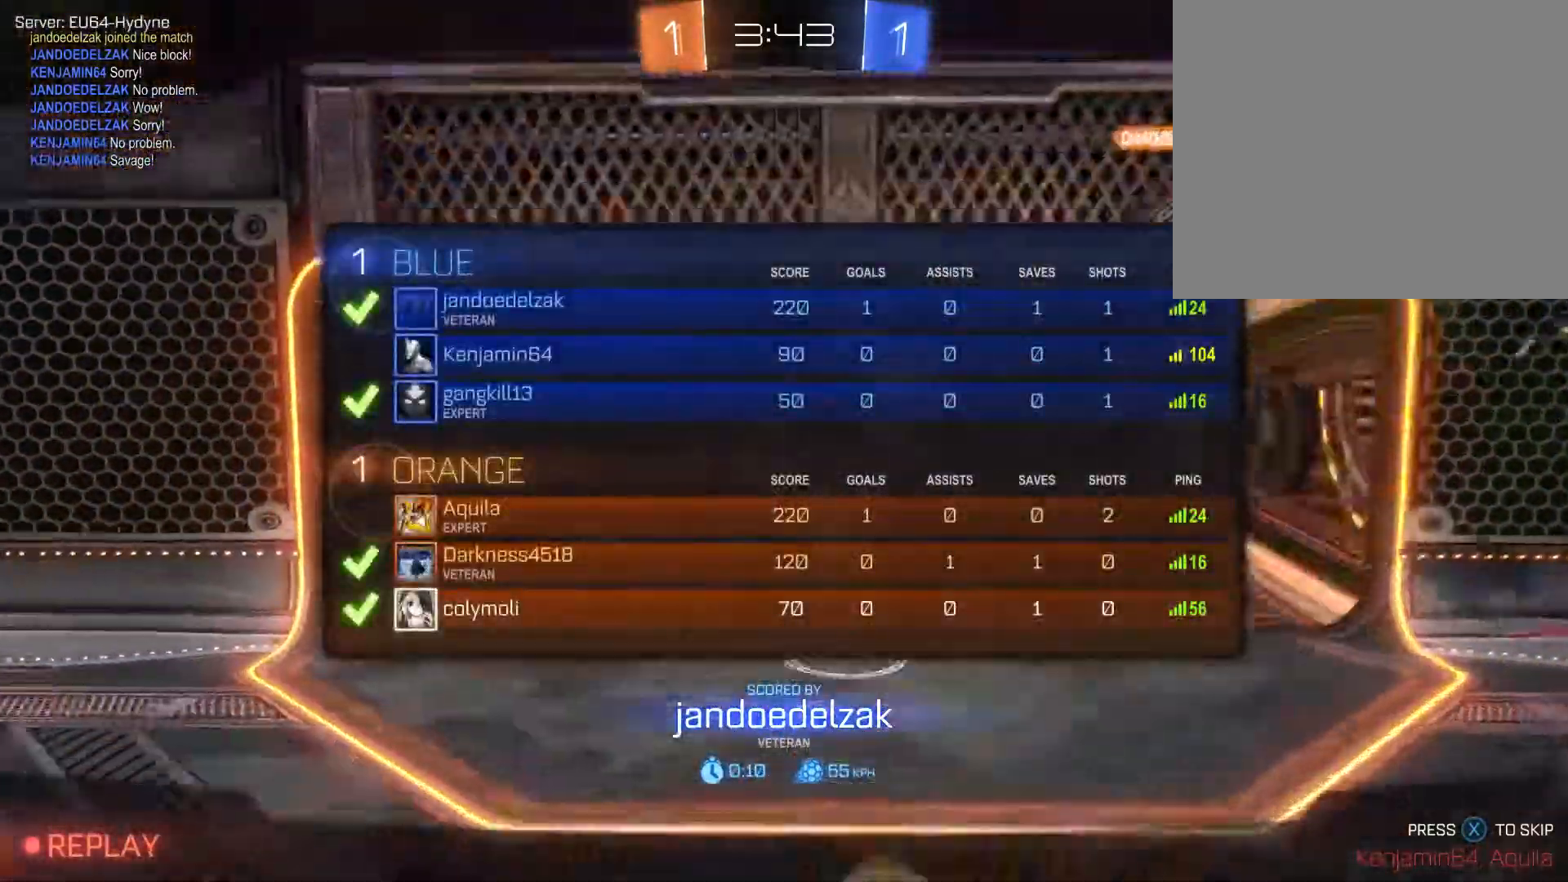
{"buttons": ["R1"], "left_stick": "center", "right_stick": "center", "events": []}